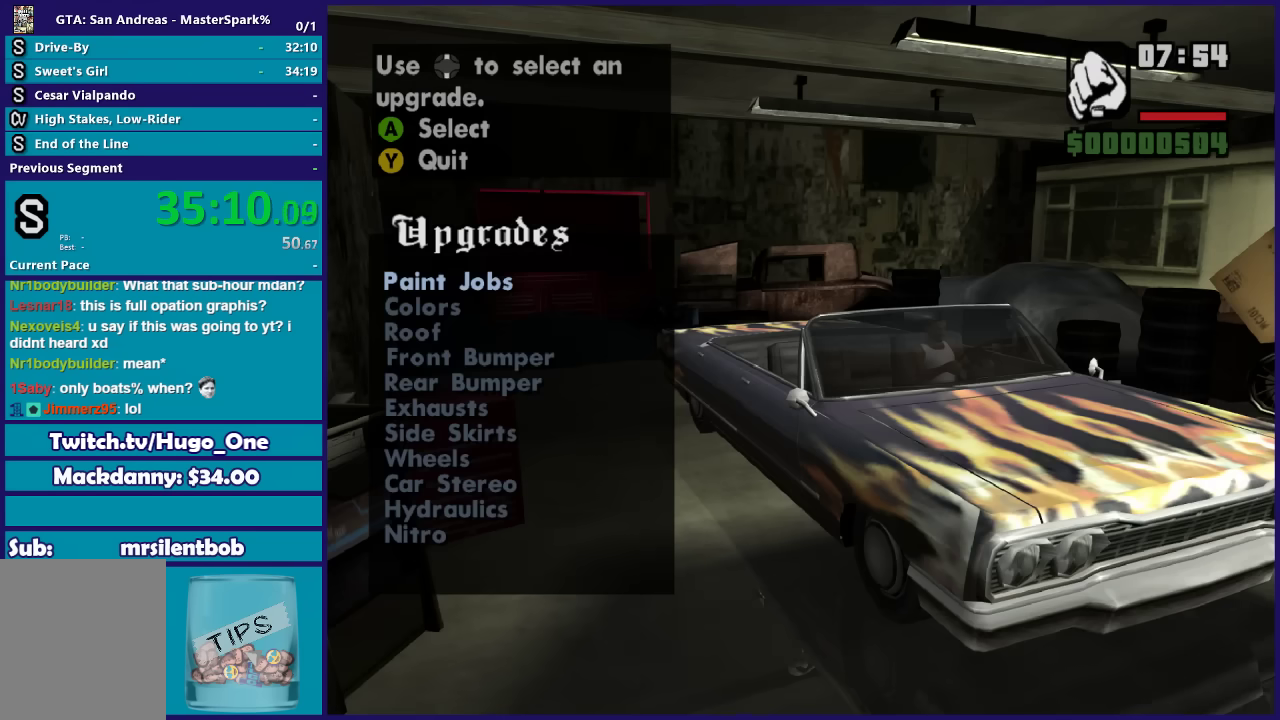
Gameplay with a controller (Xbox layout); each line is a JSON object with the inputs held at the frame after it. "button_events" lists button changes between this image and that frame as [ms after this image, input, new state], when the widget could be followed in between (sticks are given only as held states).
{"buttons": ["A"], "left_stick": "center", "right_stick": "center", "button_events": [[100, "DPAD_UP", "up"], [167, "A", "down"], [234, "A", "up"], [301, "A", "down"], [401, "A", "up"], [468, "A", "down"]]}
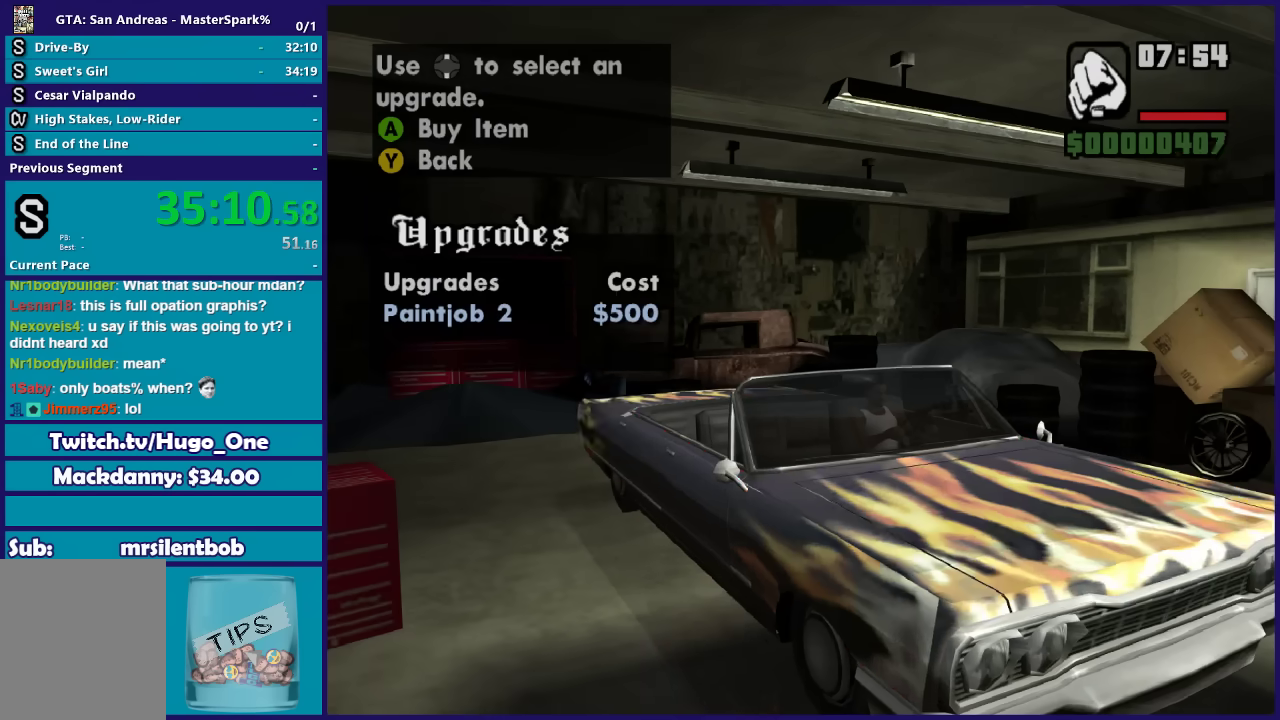
{"buttons": [], "left_stick": "center", "right_stick": "center", "button_events": [[67, "A", "up"]]}
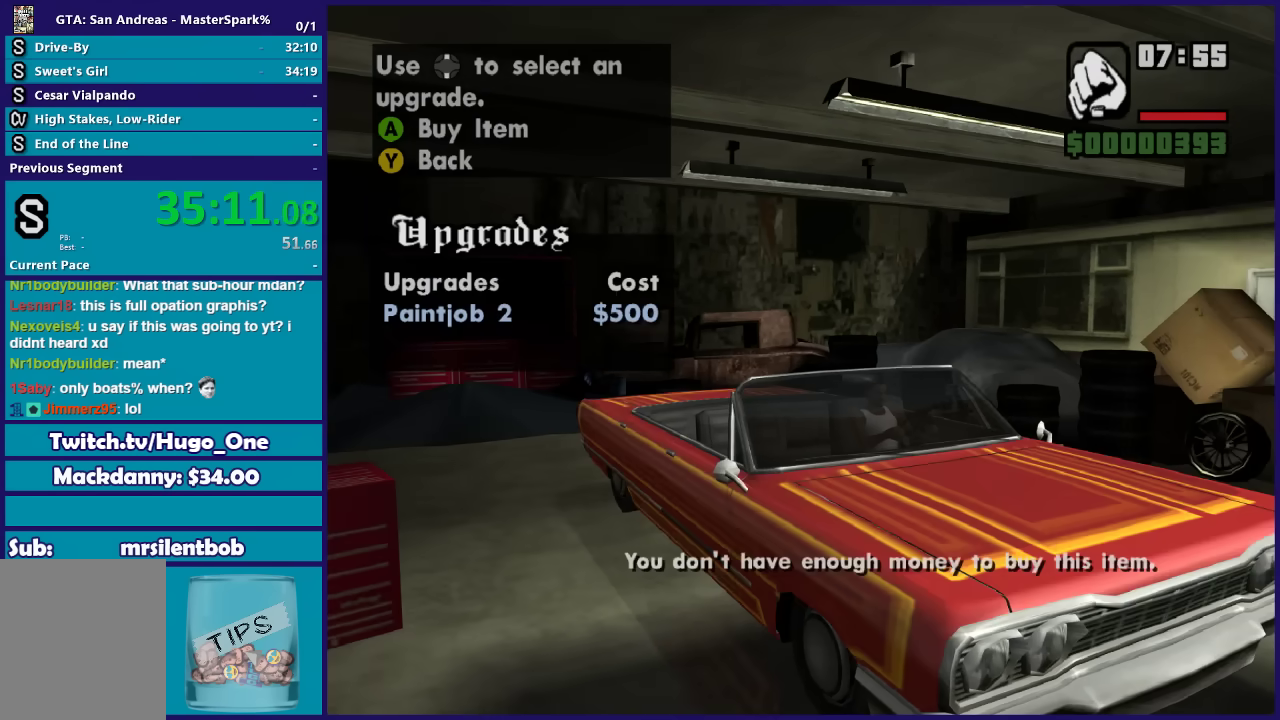
{"buttons": ["Y"], "left_stick": "center", "right_stick": "center"}
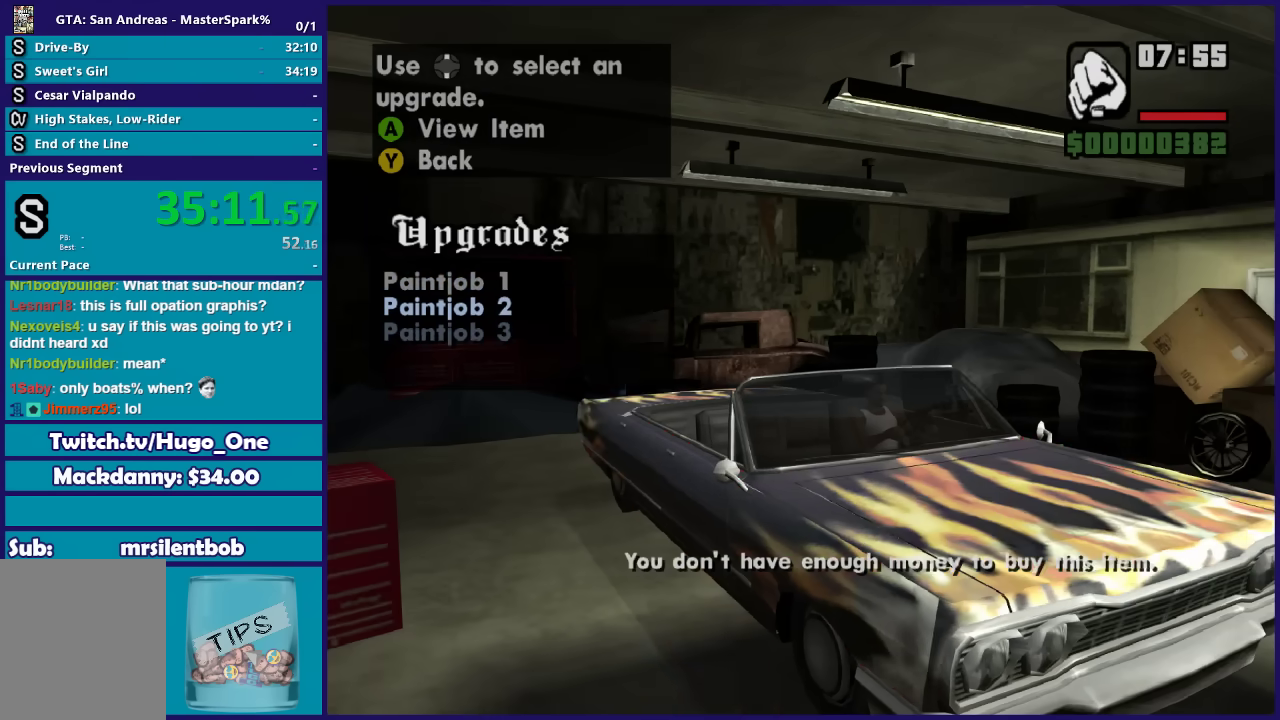
{"buttons": [], "left_stick": "center", "right_stick": "center"}
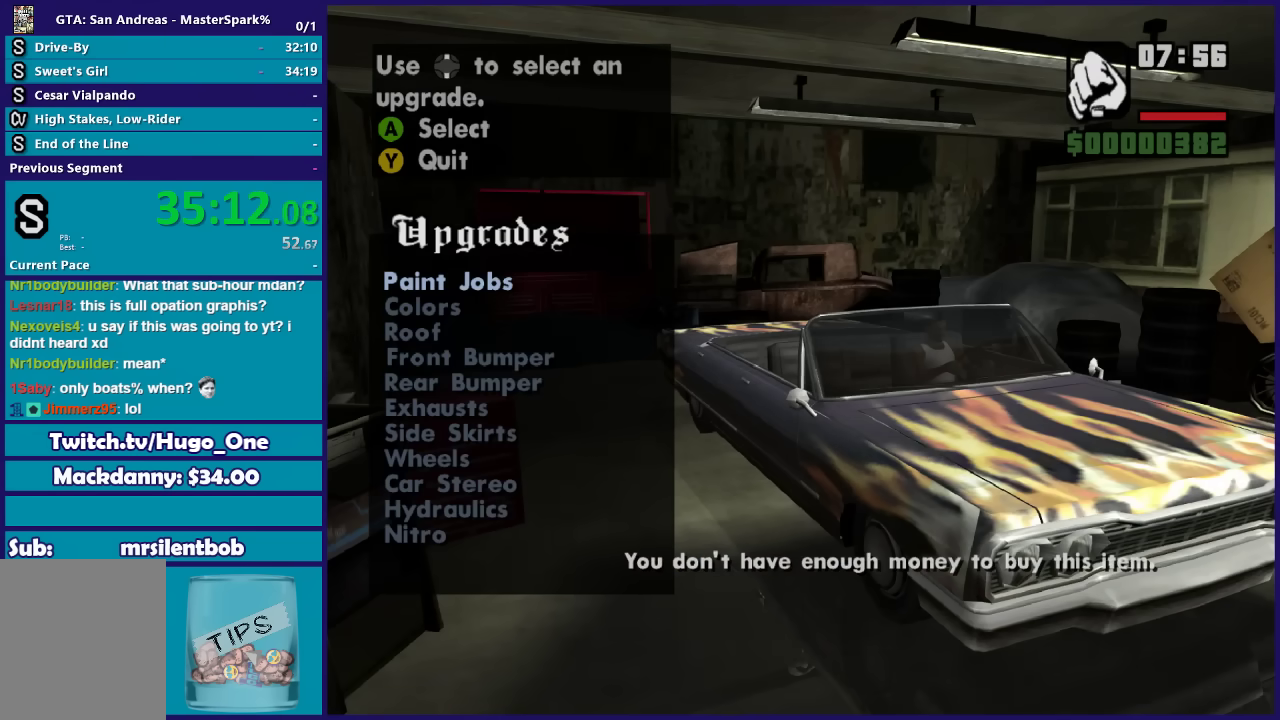
{"buttons": ["A"], "left_stick": "center", "right_stick": "center", "button_events": [[201, "DPAD_UP", "down"], [334, "DPAD_UP", "up"], [501, "A", "down"]]}
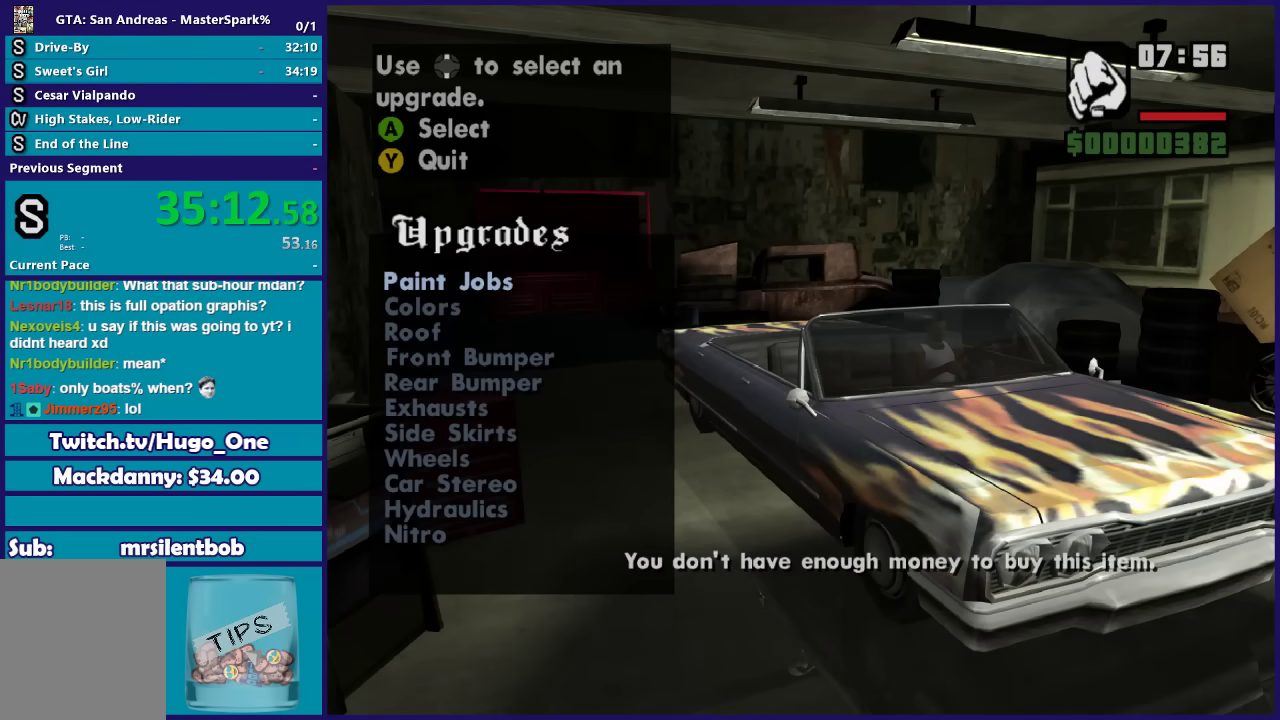
{"buttons": ["Y"], "left_stick": "center", "right_stick": "center", "button_events": [[100, "A", "up"], [434, "Y", "down"]]}
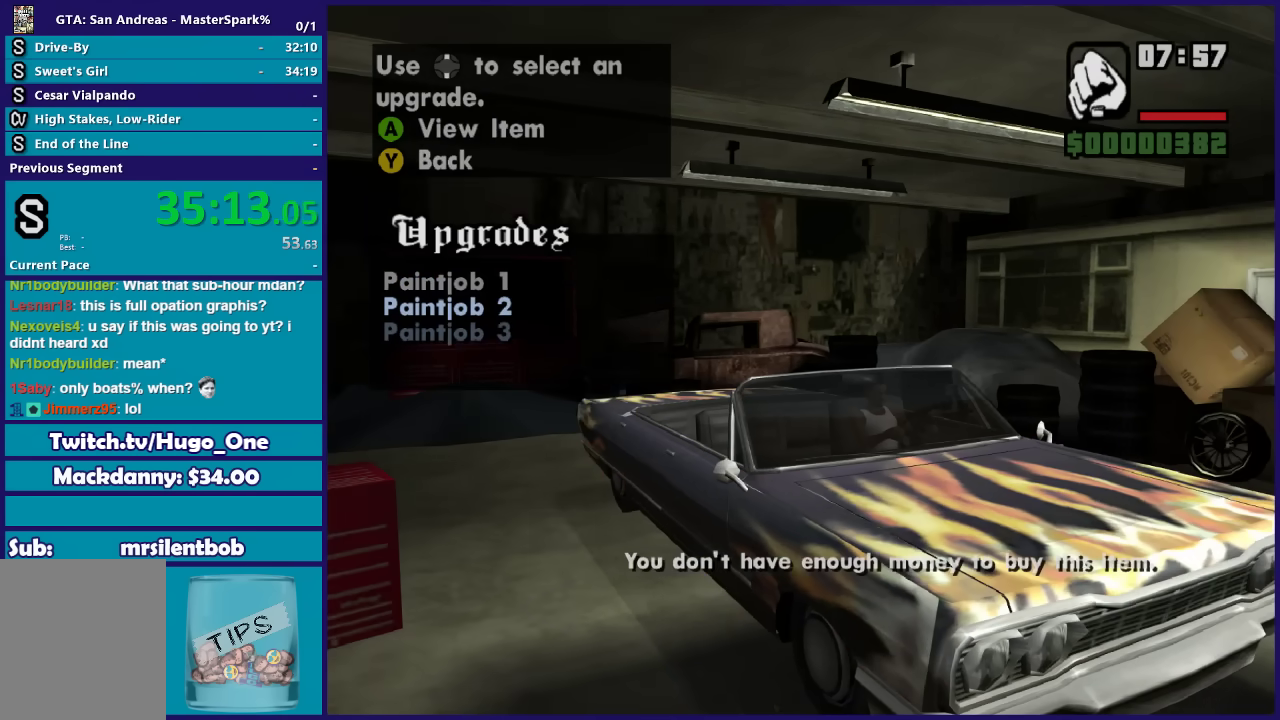
{"buttons": [], "left_stick": "center", "right_stick": "center", "button_events": [[100, "Y", "up"], [400, "DPAD_UP", "down"], [501, "DPAD_UP", "up"]]}
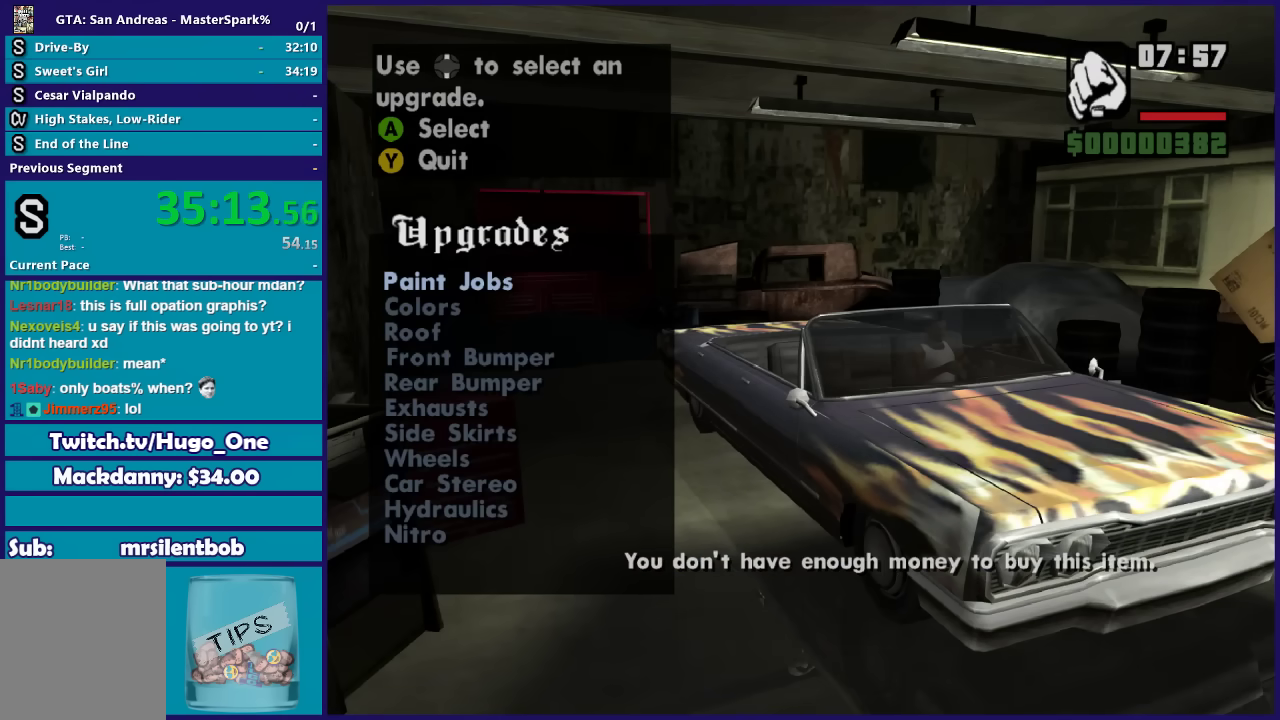
{"buttons": [], "left_stick": "center", "right_stick": "center", "button_events": [[200, "A", "down"], [300, "A", "up"]]}
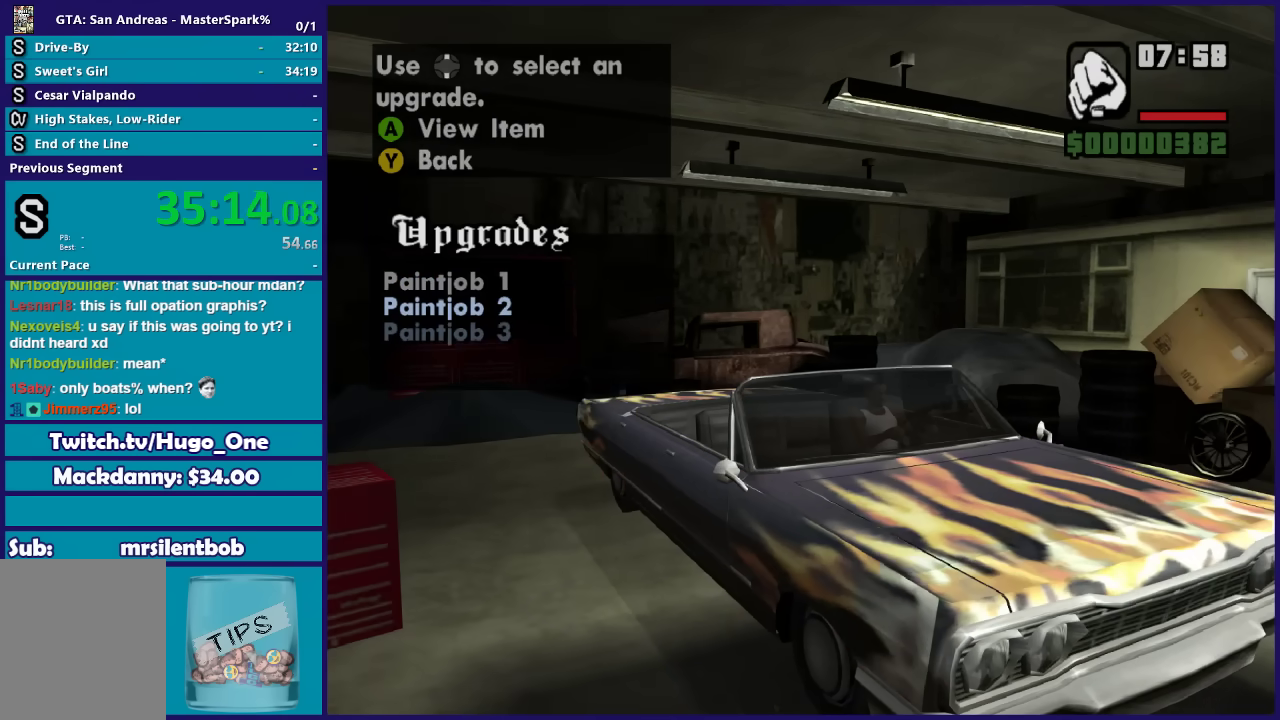
{"buttons": [], "left_stick": "center", "right_stick": "center", "button_events": [[167, "Y", "down"], [267, "Y", "up"]]}
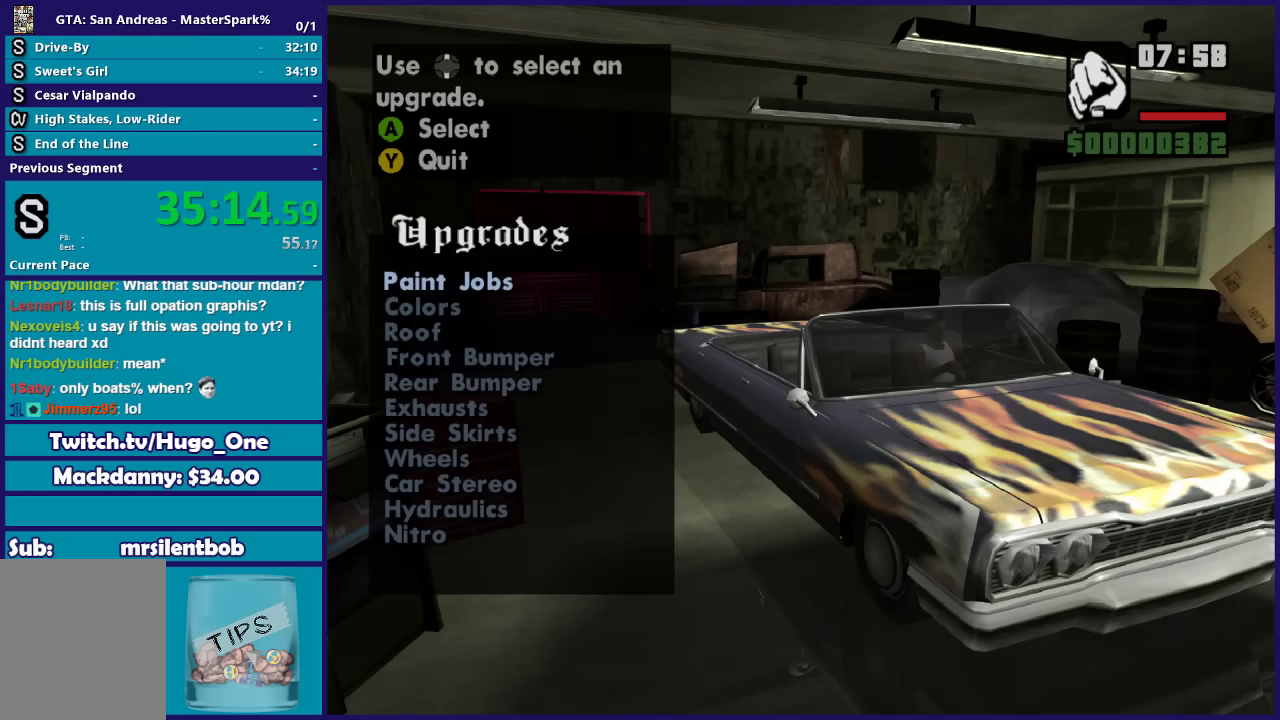
{"buttons": [], "left_stick": "center", "right_stick": "center", "button_events": [[33, "DPAD_UP", "down"], [133, "DPAD_UP", "up"]]}
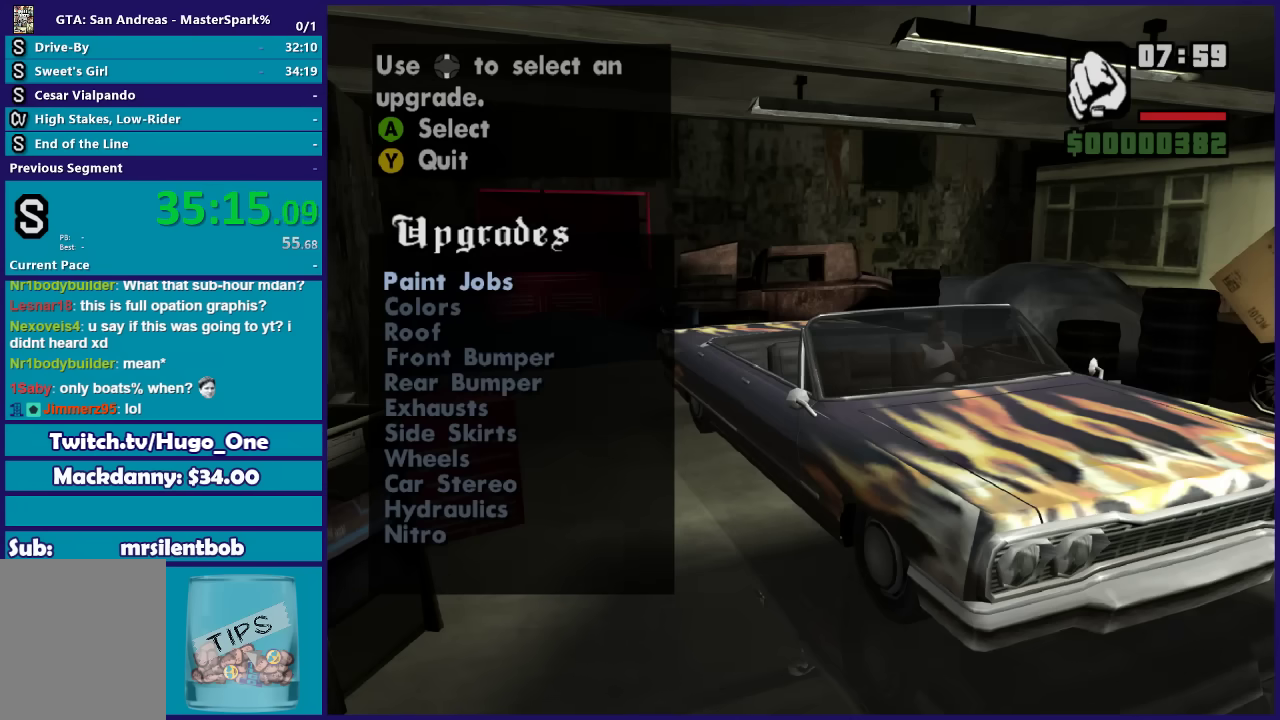
{"buttons": [], "left_stick": "center", "right_stick": "center", "button_events": []}
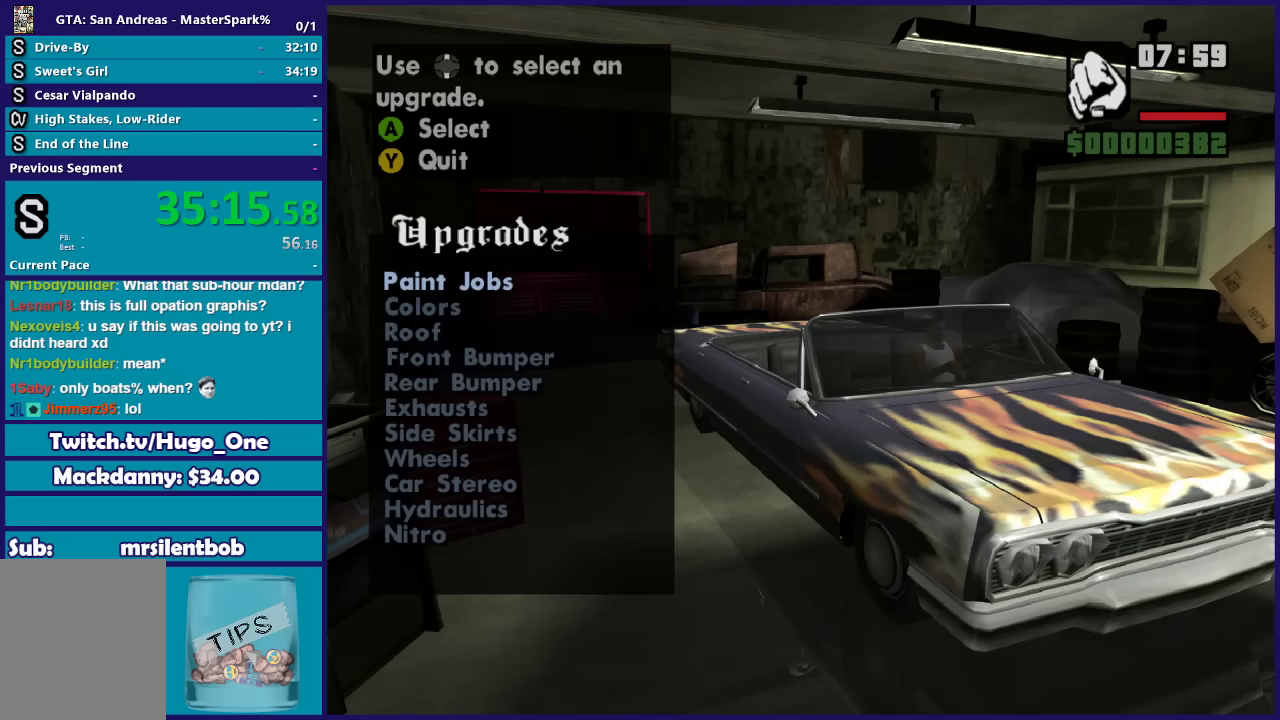
{"buttons": [], "left_stick": "center", "right_stick": "center", "button_events": []}
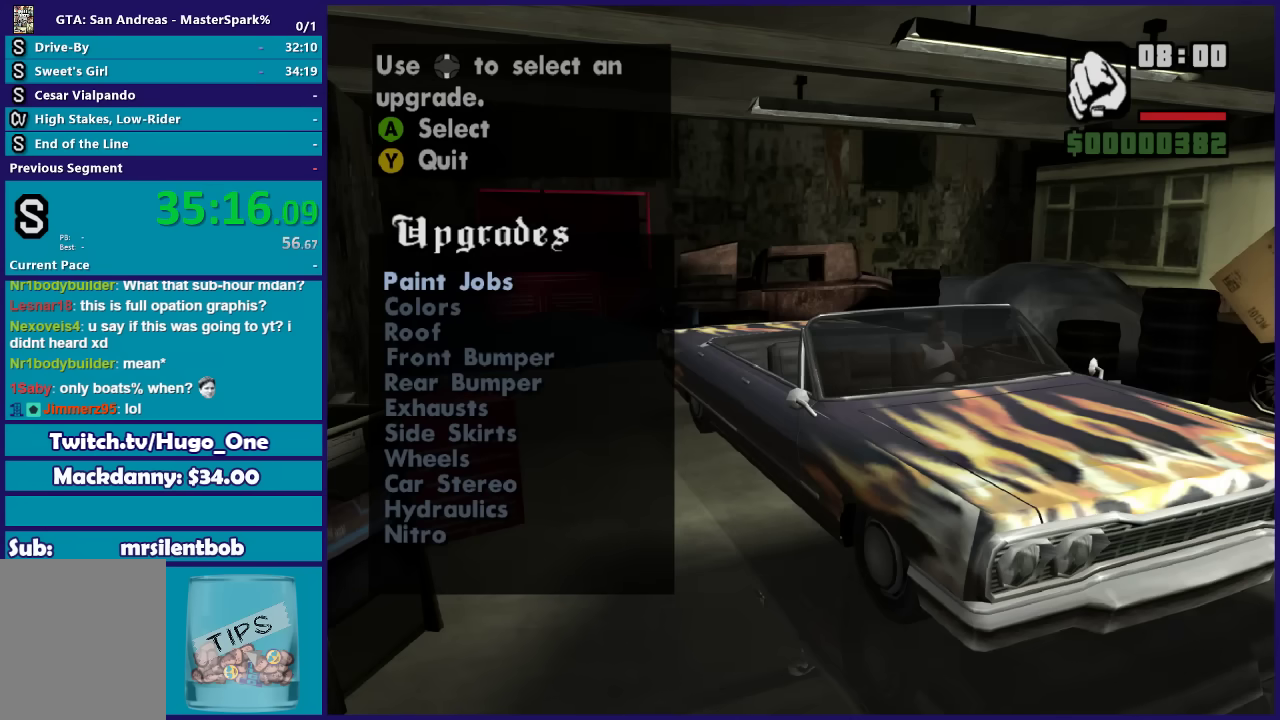
{"buttons": [], "left_stick": "center", "right_stick": "center", "button_events": []}
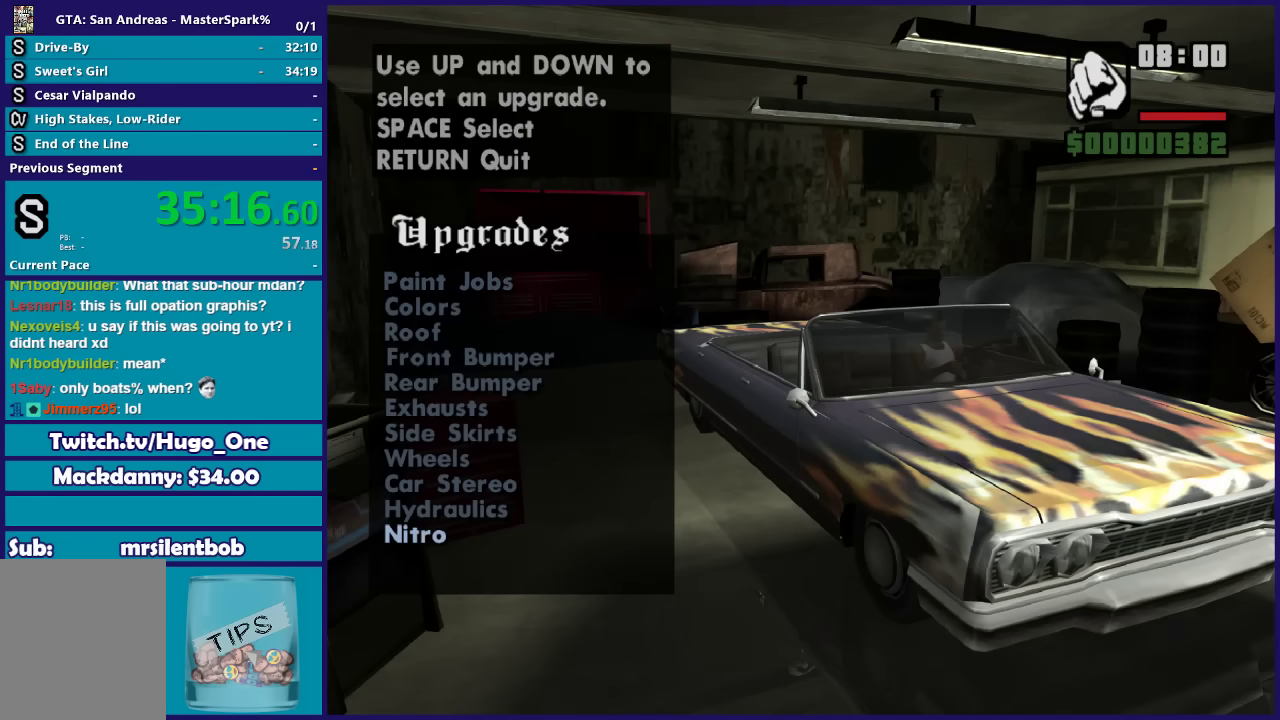
{"buttons": [], "left_stick": "center", "right_stick": "center", "button_events": [[133, "A", "down"], [200, "A", "up"], [333, "A", "down"], [400, "A", "up"]]}
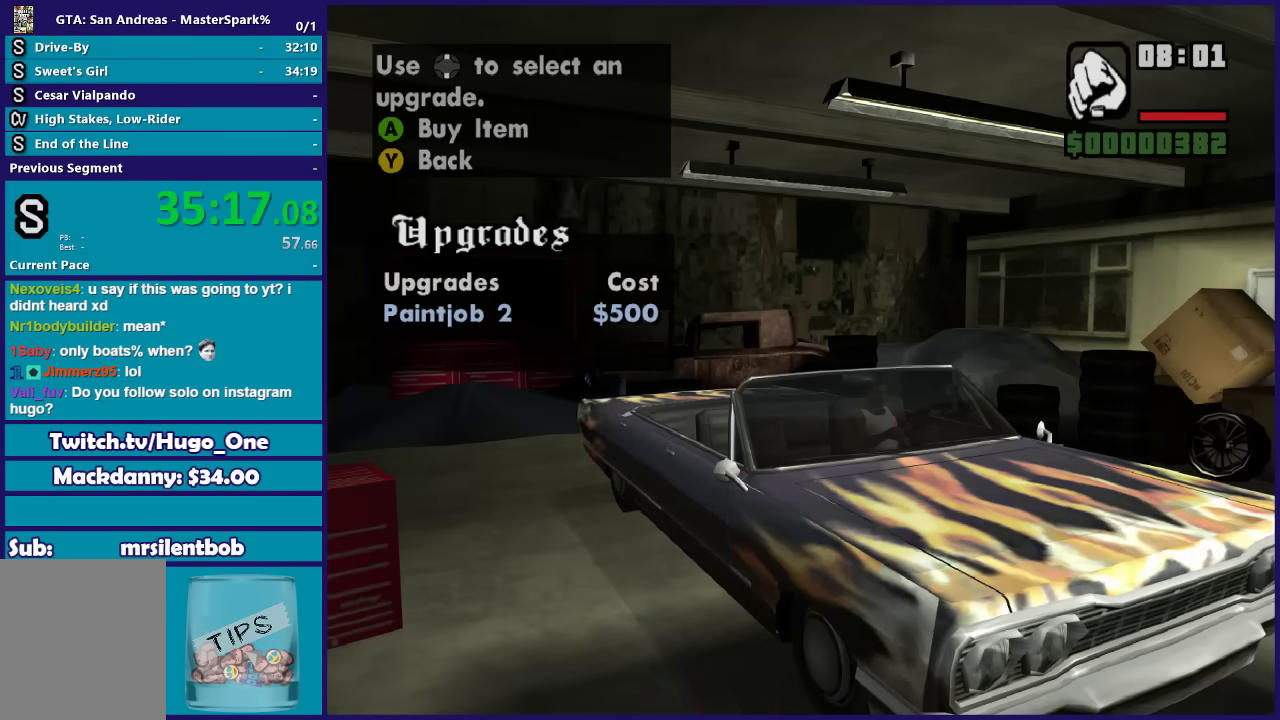
{"buttons": [], "left_stick": "center", "right_stick": "center", "button_events": [[67, "A", "down"], [200, "A", "up"]]}
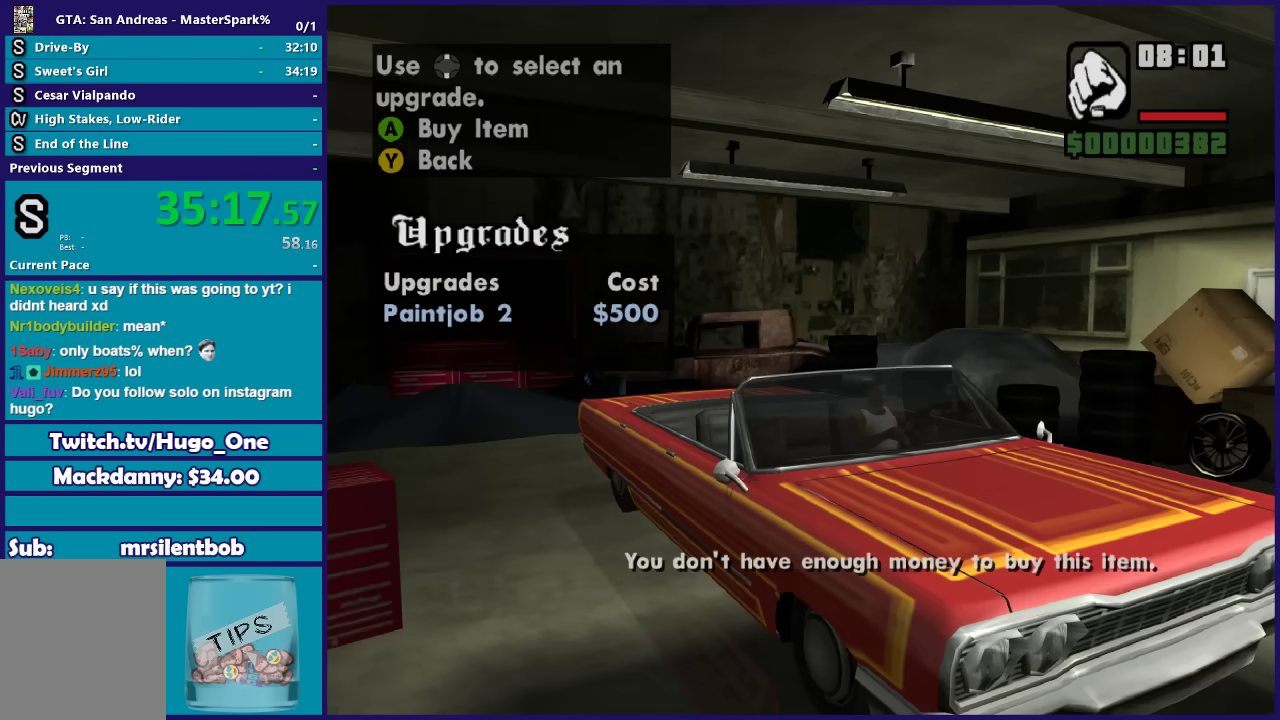
{"buttons": [], "left_stick": "center", "right_stick": "center", "button_events": [[200, "A", "down"], [300, "A", "up"]]}
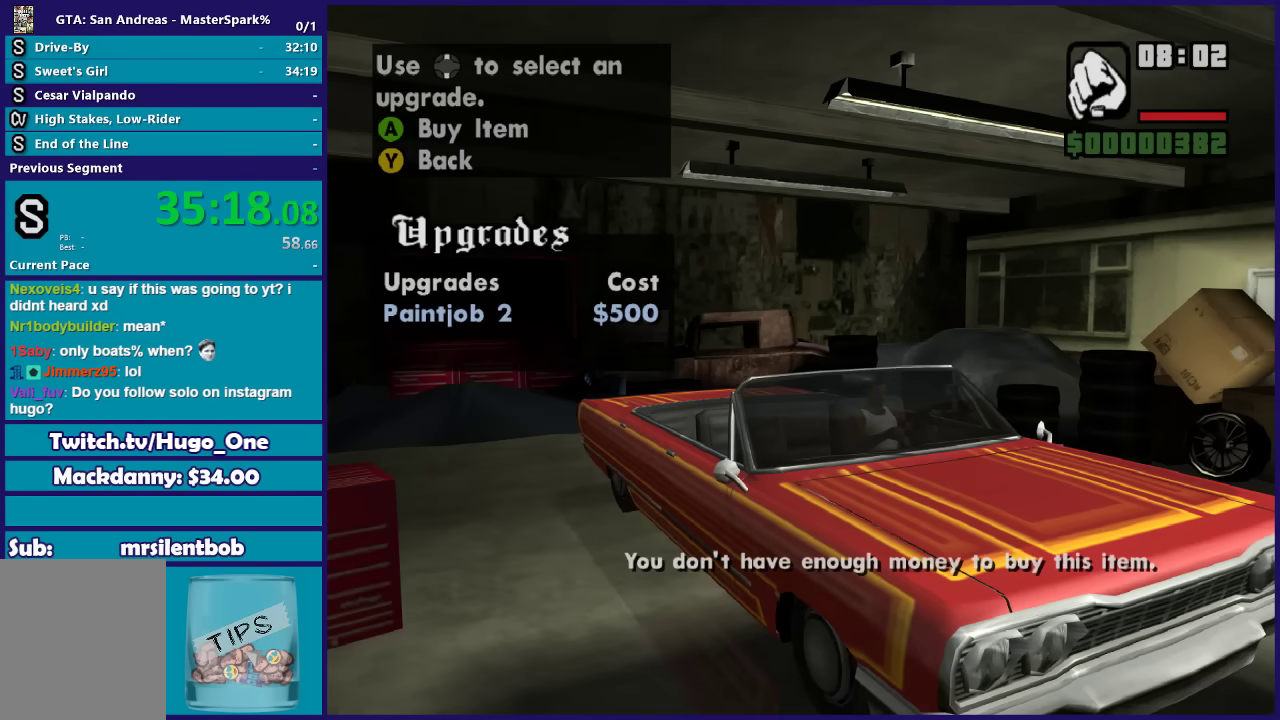
{"buttons": ["Y"], "left_stick": "center", "right_stick": "center", "button_events": [[300, "Y", "down"], [434, "Y", "up"], [501, "Y", "down"]]}
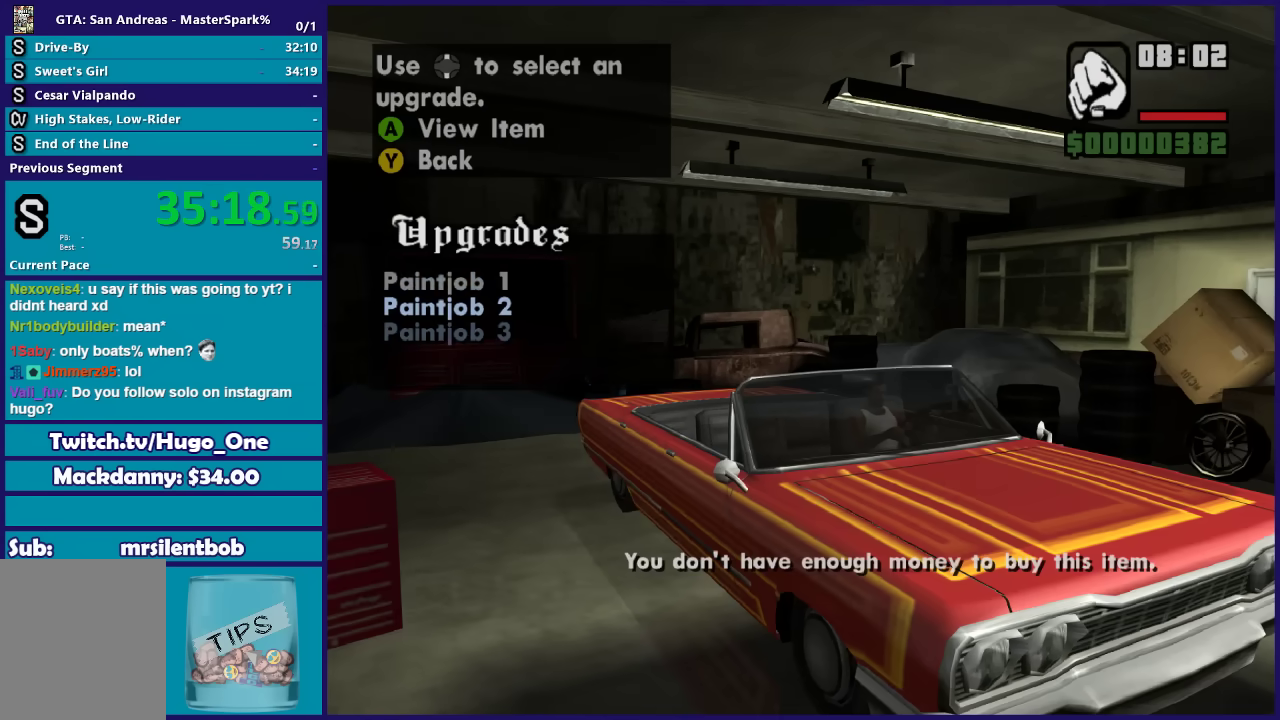
{"buttons": [], "left_stick": "center", "right_stick": "center", "button_events": [[100, "Y", "up"], [166, "Y", "down"], [300, "Y", "up"], [367, "Y", "down"], [500, "Y", "up"]]}
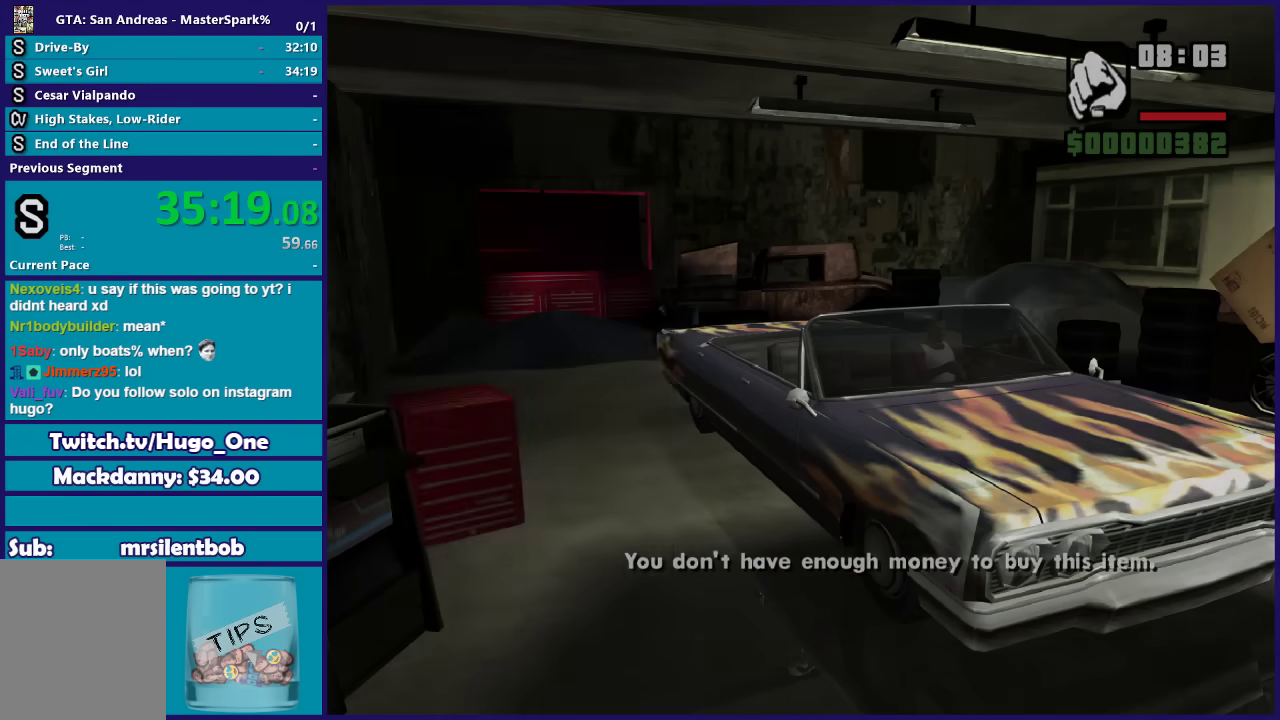
{"buttons": [], "left_stick": "center", "right_stick": "center", "button_events": []}
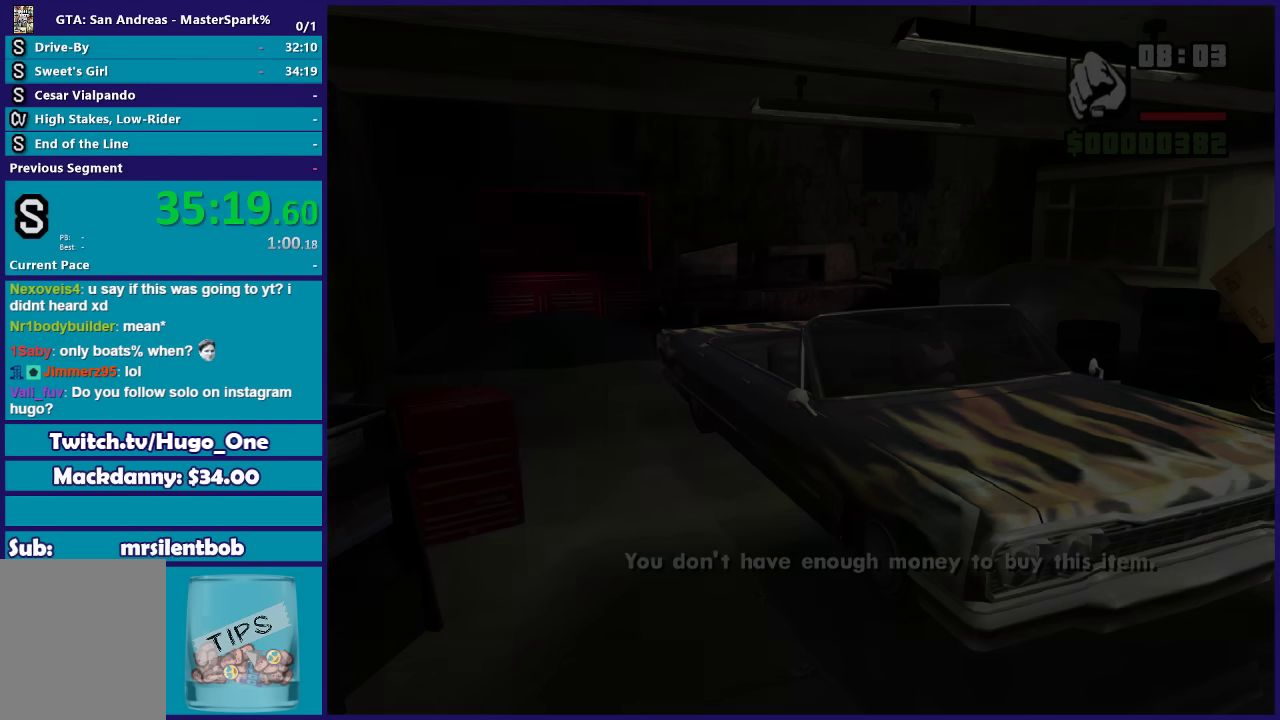
{"buttons": [], "left_stick": "center", "right_stick": "center", "button_events": []}
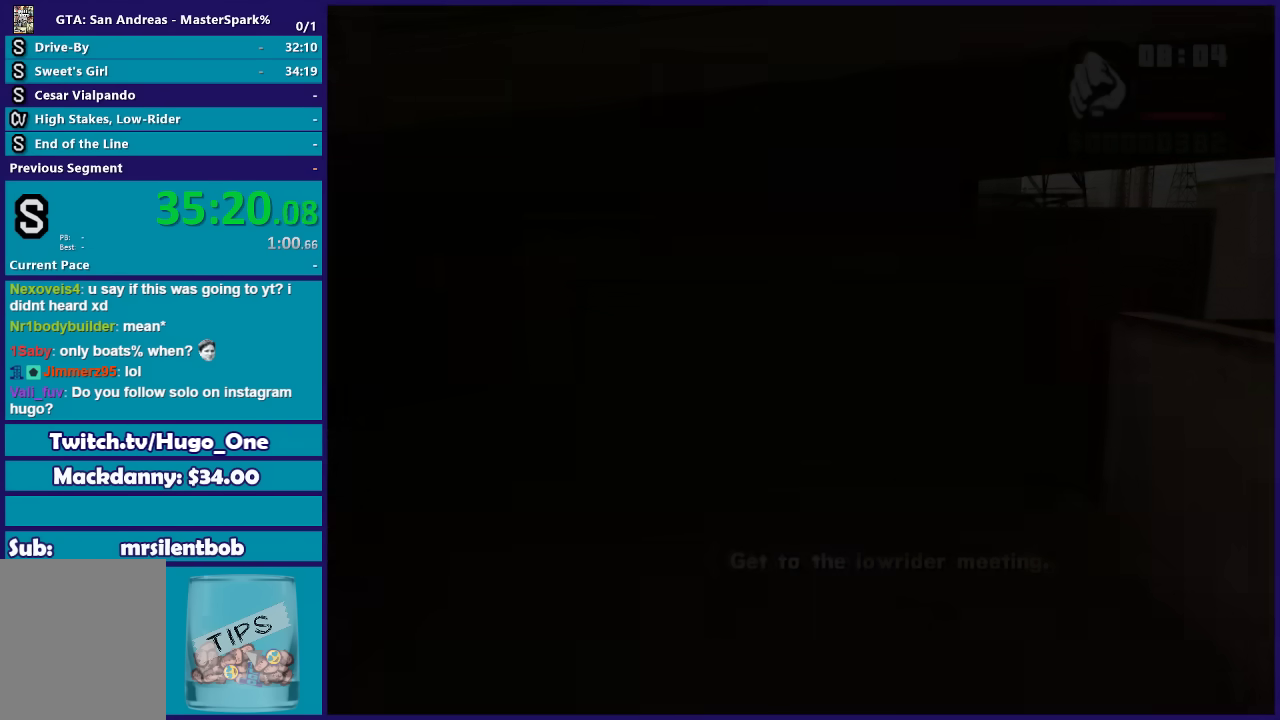
{"buttons": ["R2"], "left_stick": "center", "right_stick": "center", "button_events": [[334, "R2", "down"]]}
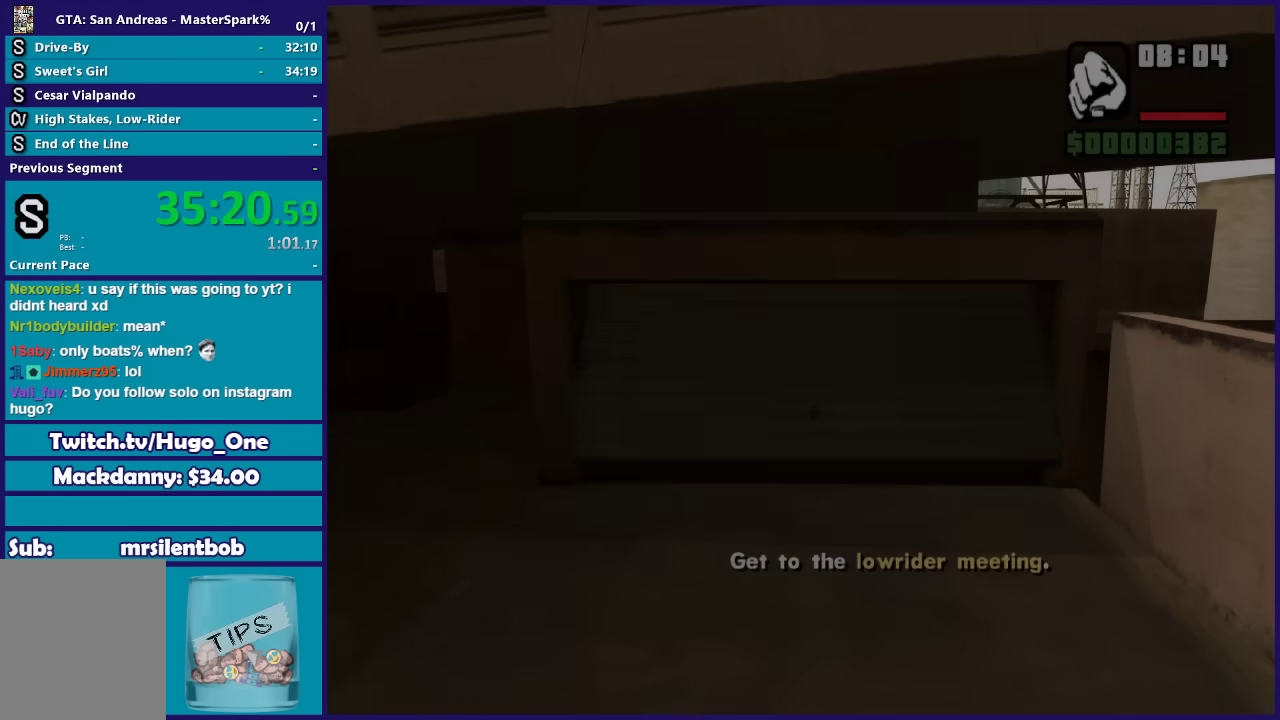
{"buttons": ["R2"], "left_stick": "center", "right_stick": "center", "button_events": [[233, "R2", "up"], [400, "R2", "down"]]}
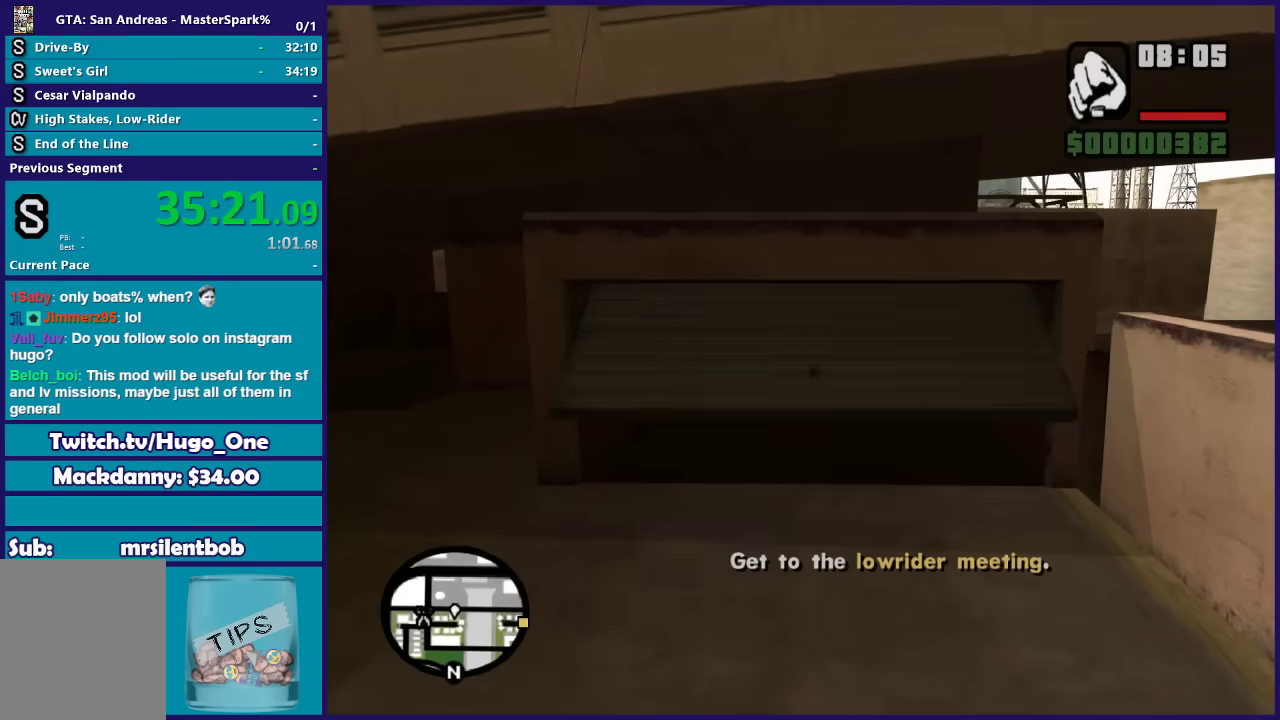
{"buttons": ["R2"], "left_stick": "center", "right_stick": "center", "button_events": []}
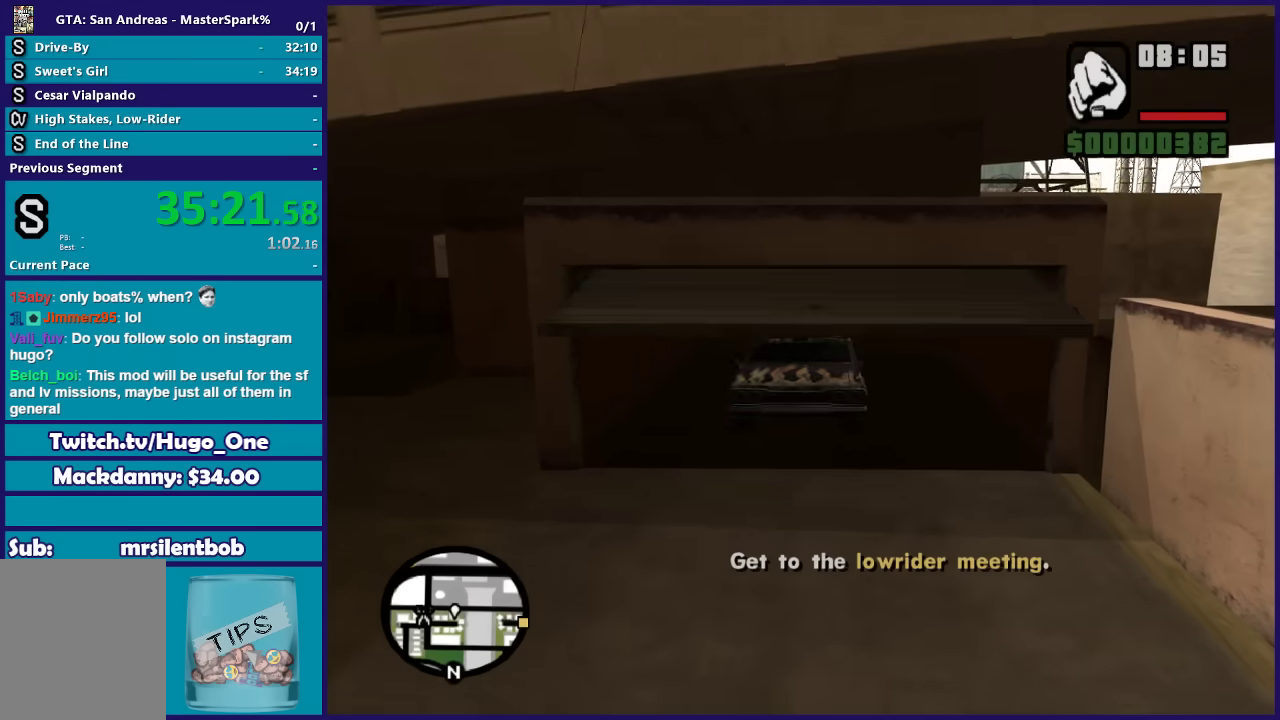
{"buttons": ["R2"], "left_stick": "center", "right_stick": "center", "button_events": []}
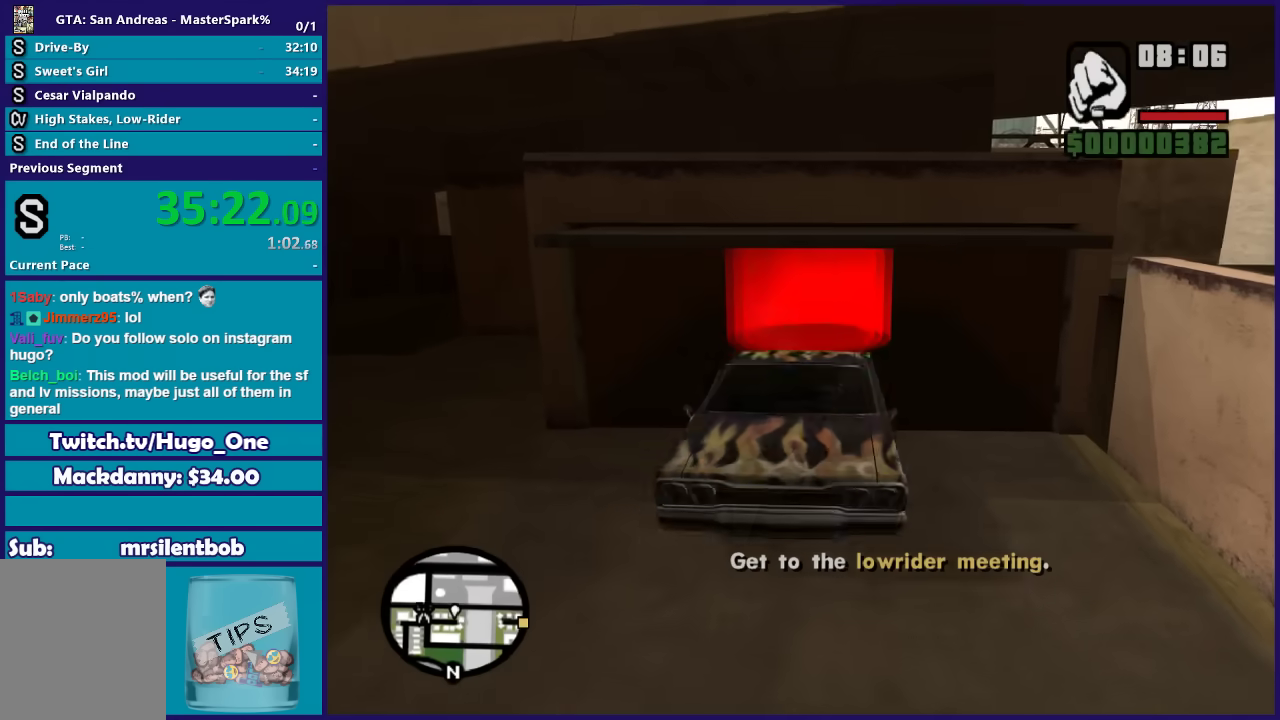
{"buttons": [], "left_stick": "center", "right_stick": "center", "button_events": [[67, "R2", "up"]]}
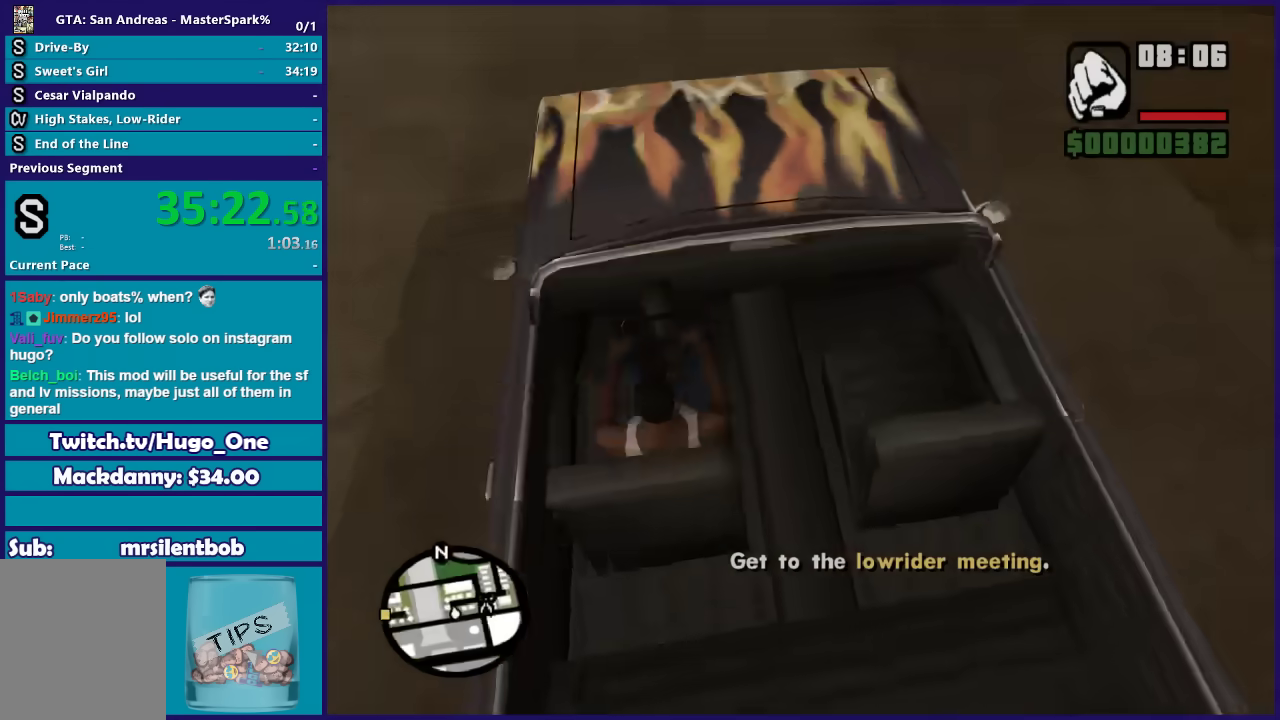
{"buttons": ["R2"], "left_stick": "center", "right_stick": "center", "button_events": [[266, "R2", "down"]]}
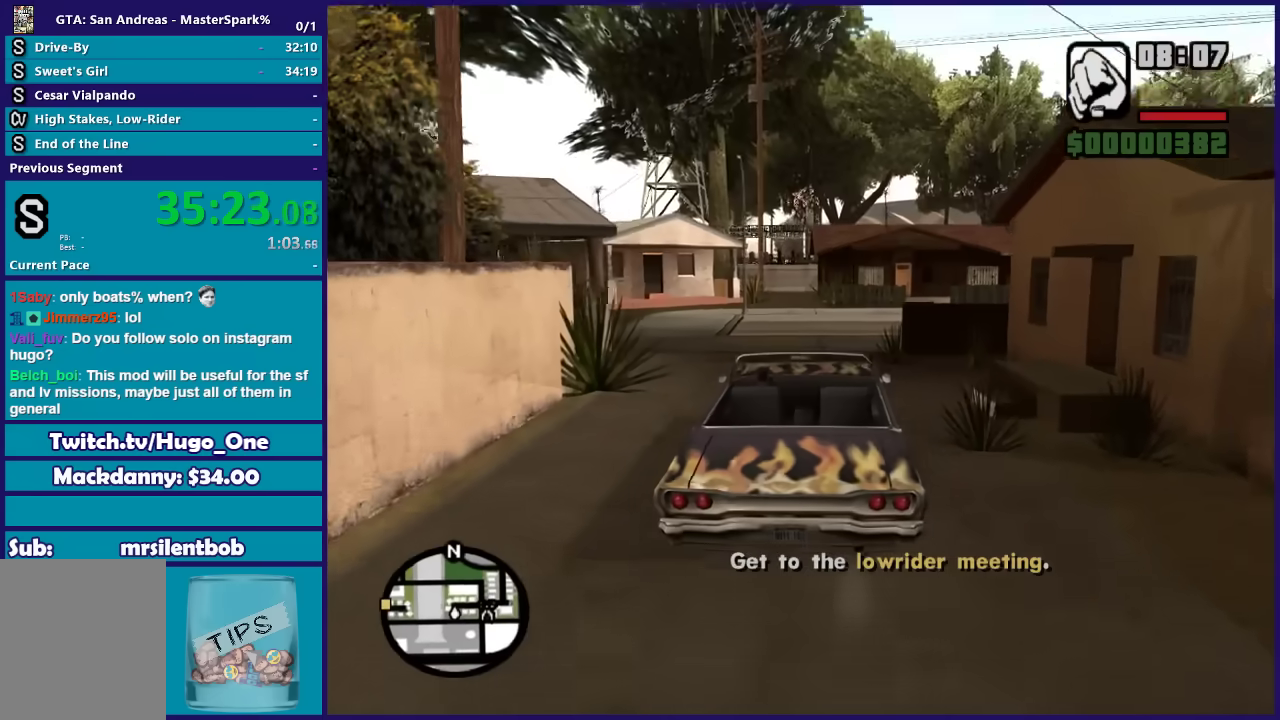
{"buttons": [], "left_stick": "left", "right_stick": "center", "button_events": [[300, "R2", "up"]]}
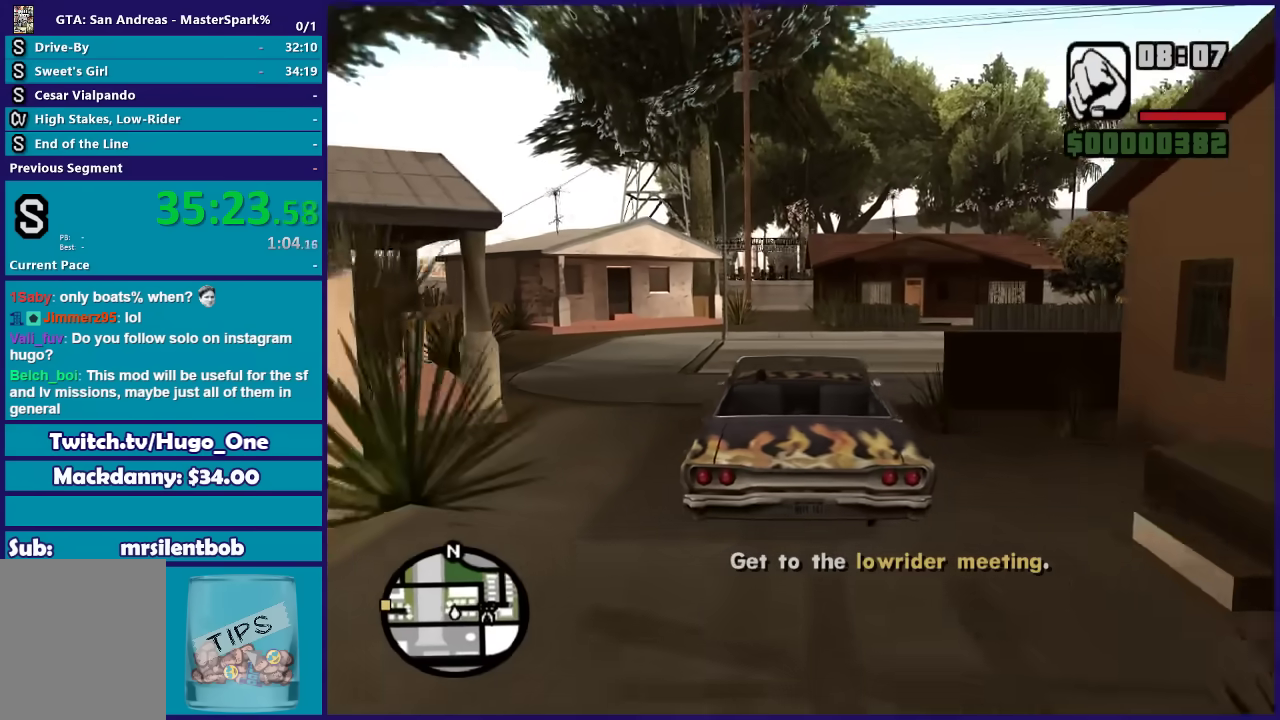
{"buttons": [], "left_stick": "center", "right_stick": "center", "button_events": []}
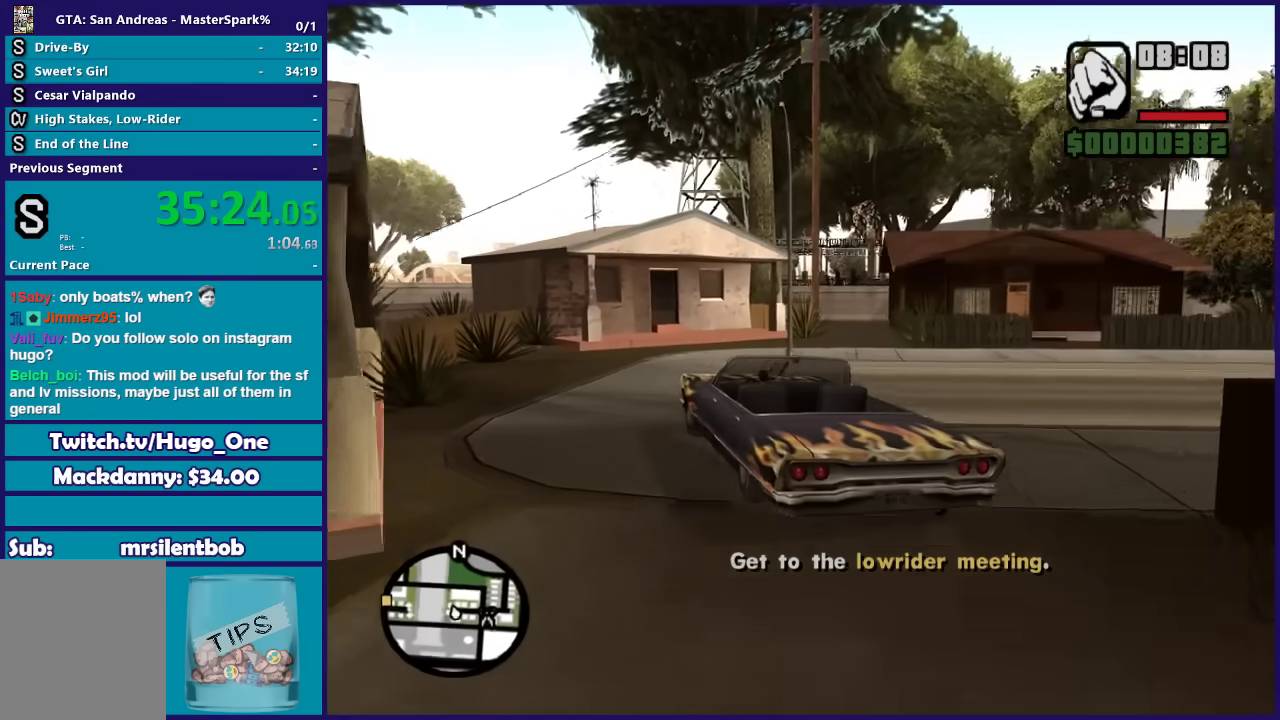
{"buttons": [], "left_stick": "down-left", "right_stick": "center", "button_events": [[33, "R2", "down"], [234, "R2", "up"]]}
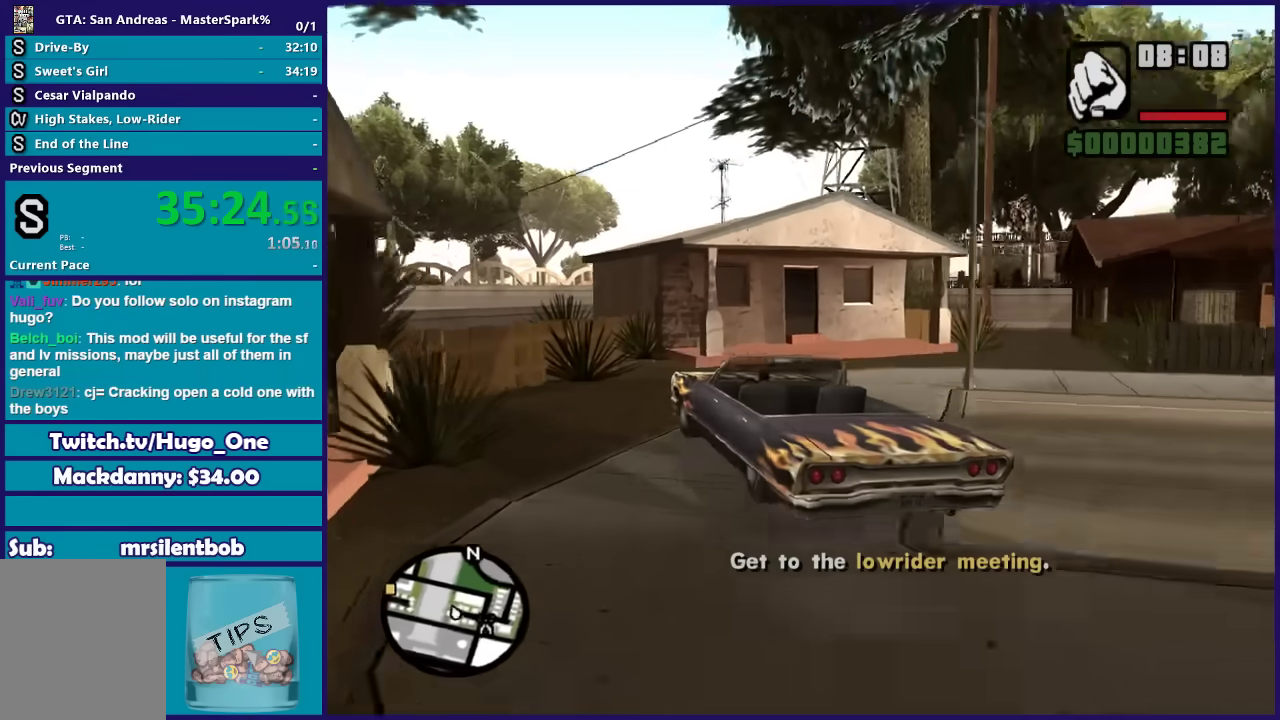
{"buttons": [], "left_stick": "center", "right_stick": "center", "button_events": []}
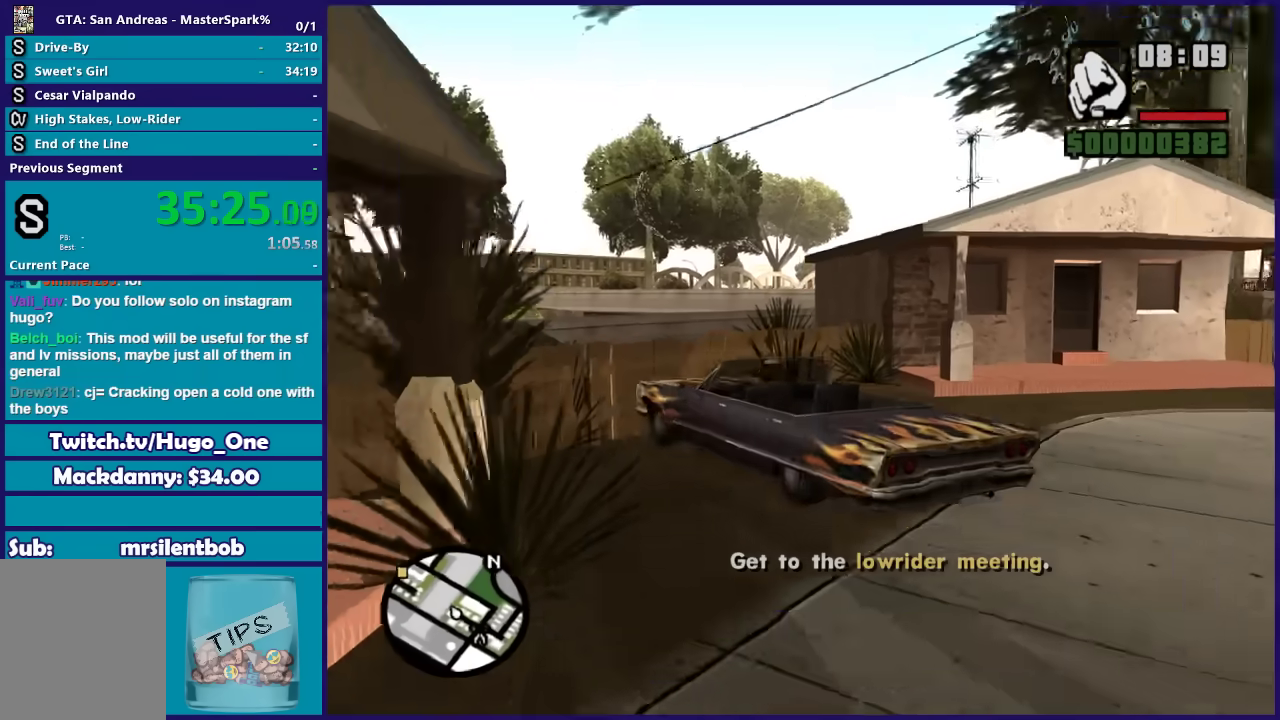
{"buttons": [], "left_stick": "left", "right_stick": "center", "button_events": []}